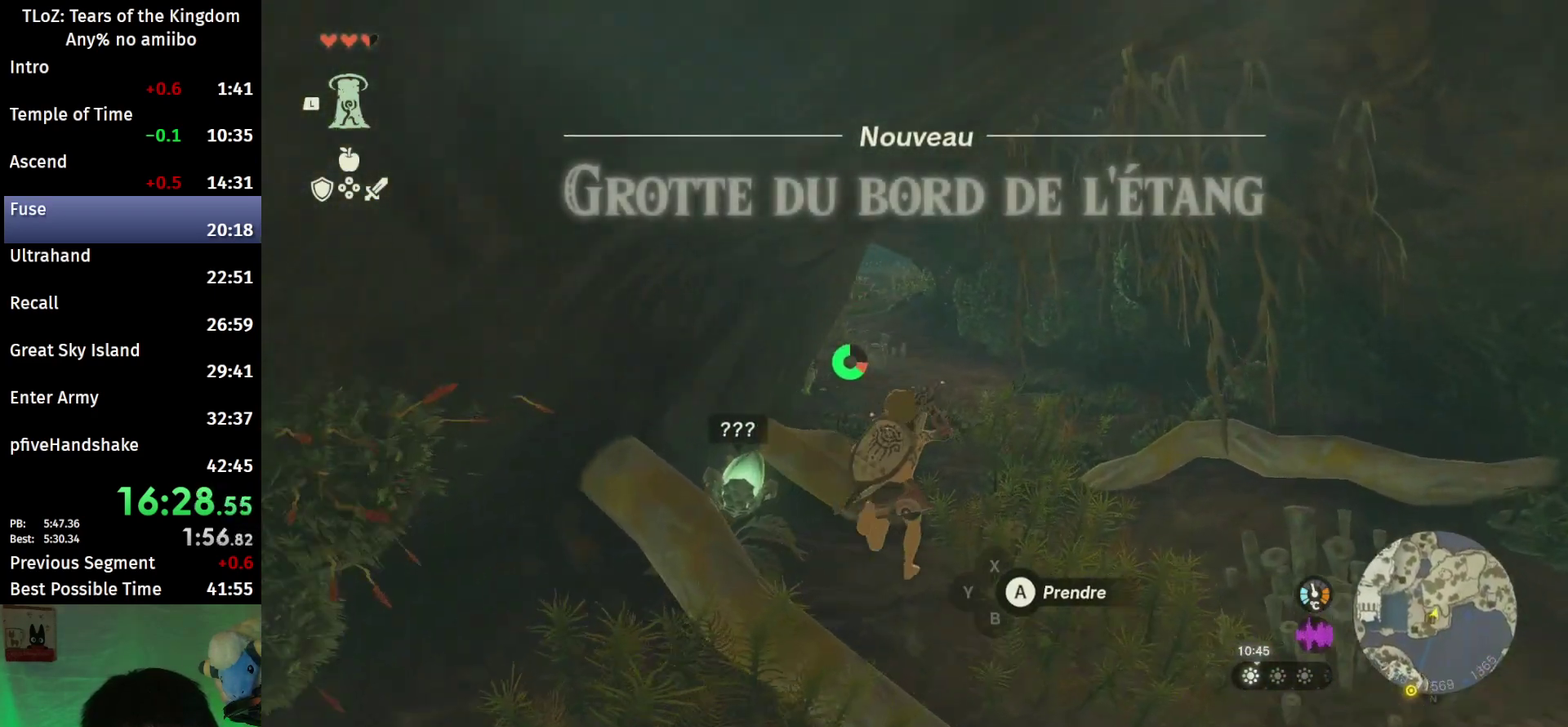
Gameplay with a controller (Nintendo layout); each line is a JSON object with the inputs held at the frame after it. "events" lists button and stick changes between this image and that frame as [ms after this image, input, new state], when the widget could be followed in between. This overlay highlights the sticks when they move; stick clicks (L3 R3) are not distinguishable. Not read: L3 R3.
{"buttons": ["B"], "left_stick": "up", "right_stick": "left", "events": [[33, "right_stick", "left"]]}
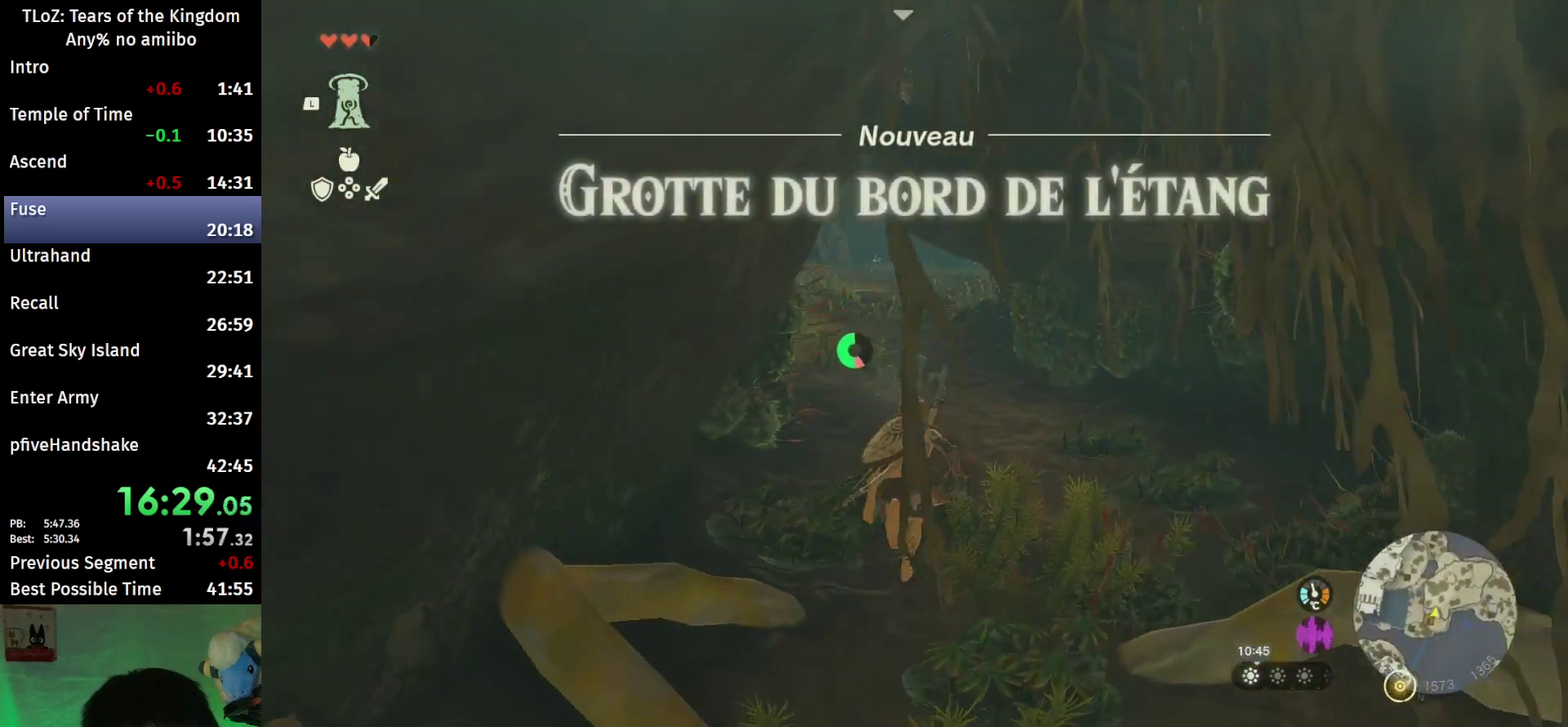
{"buttons": ["B"], "left_stick": "up", "right_stick": "center", "events": [[200, "right_stick", "center"]]}
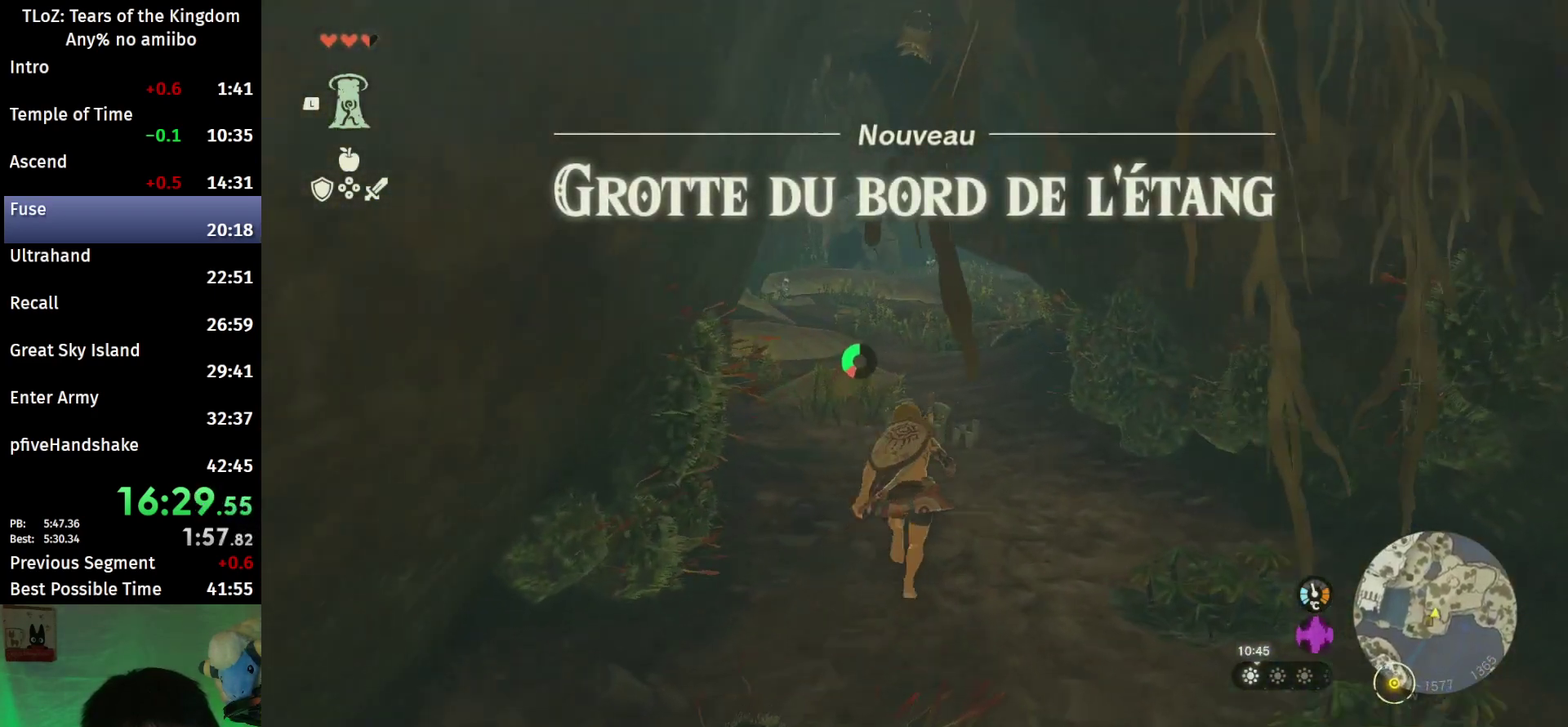
{"buttons": ["B"], "left_stick": "up", "right_stick": "center", "events": []}
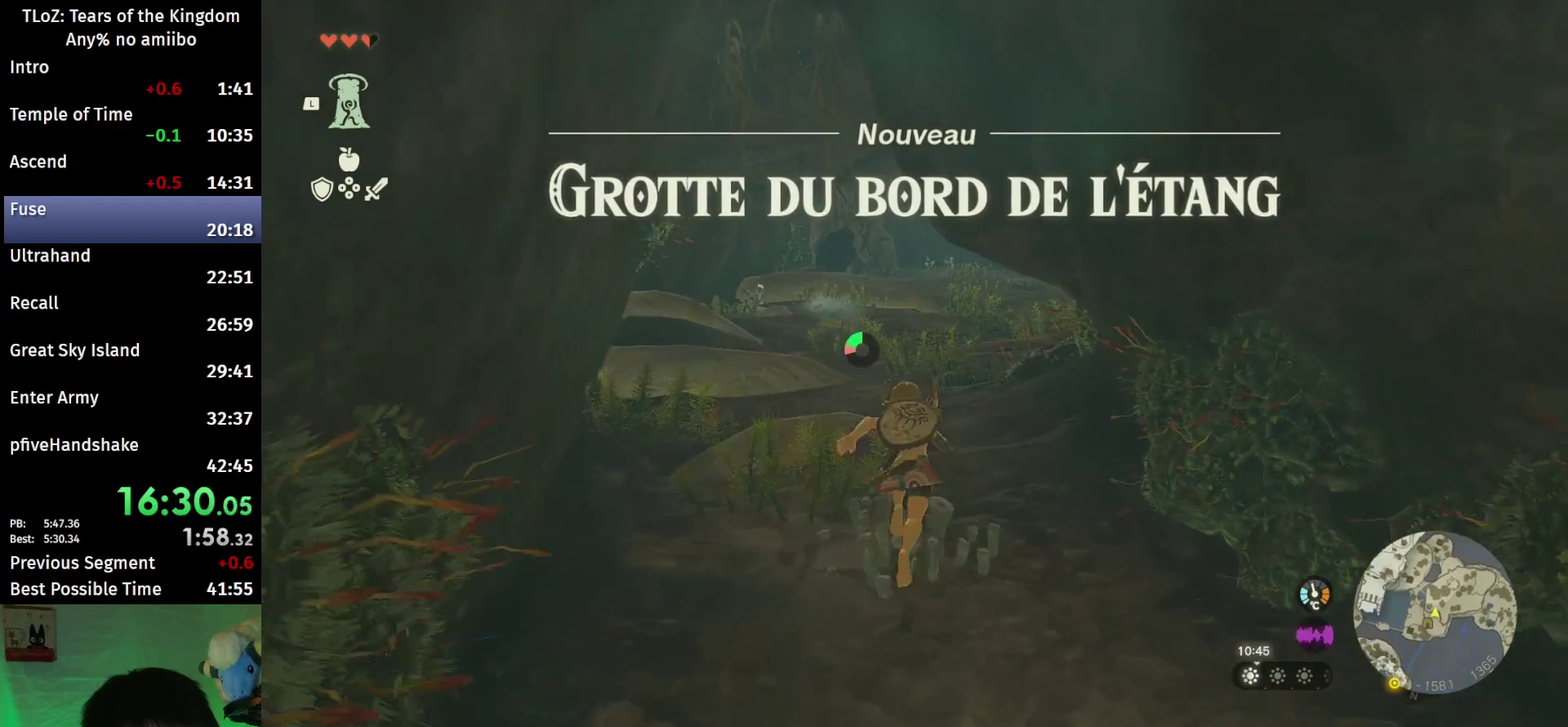
{"buttons": ["B"], "left_stick": "up", "right_stick": "center", "events": [[233, "B", "up"], [333, "B", "down"], [333, "R1", "down"], [433, "R1", "up"]]}
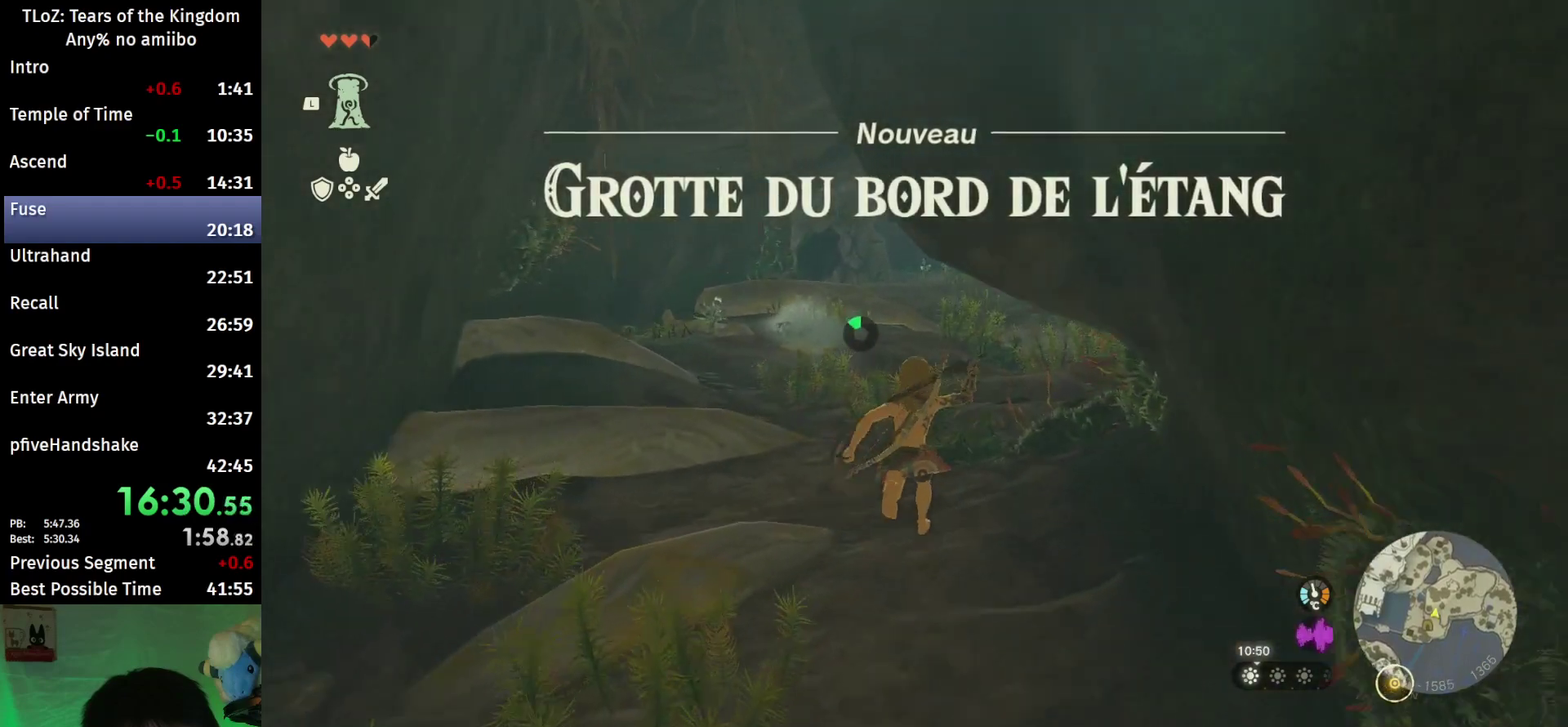
{"buttons": [], "left_stick": "up", "right_stick": "center", "events": [[100, "B", "up"], [400, "B", "down"], [400, "R1", "down"], [467, "R1", "up"], [500, "B", "up"]]}
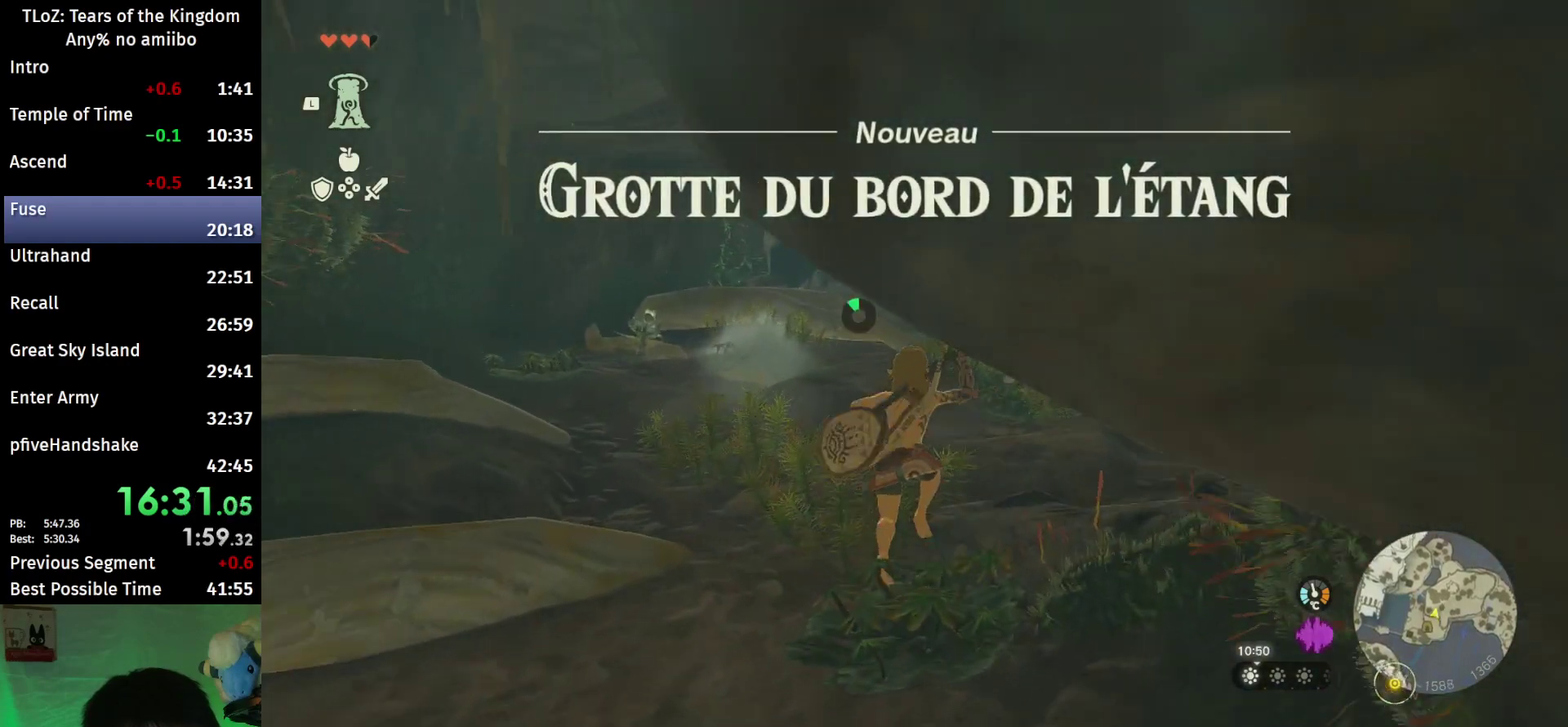
{"buttons": [], "left_stick": "up", "right_stick": "center", "events": [[33, "B", "down"], [433, "B", "up"]]}
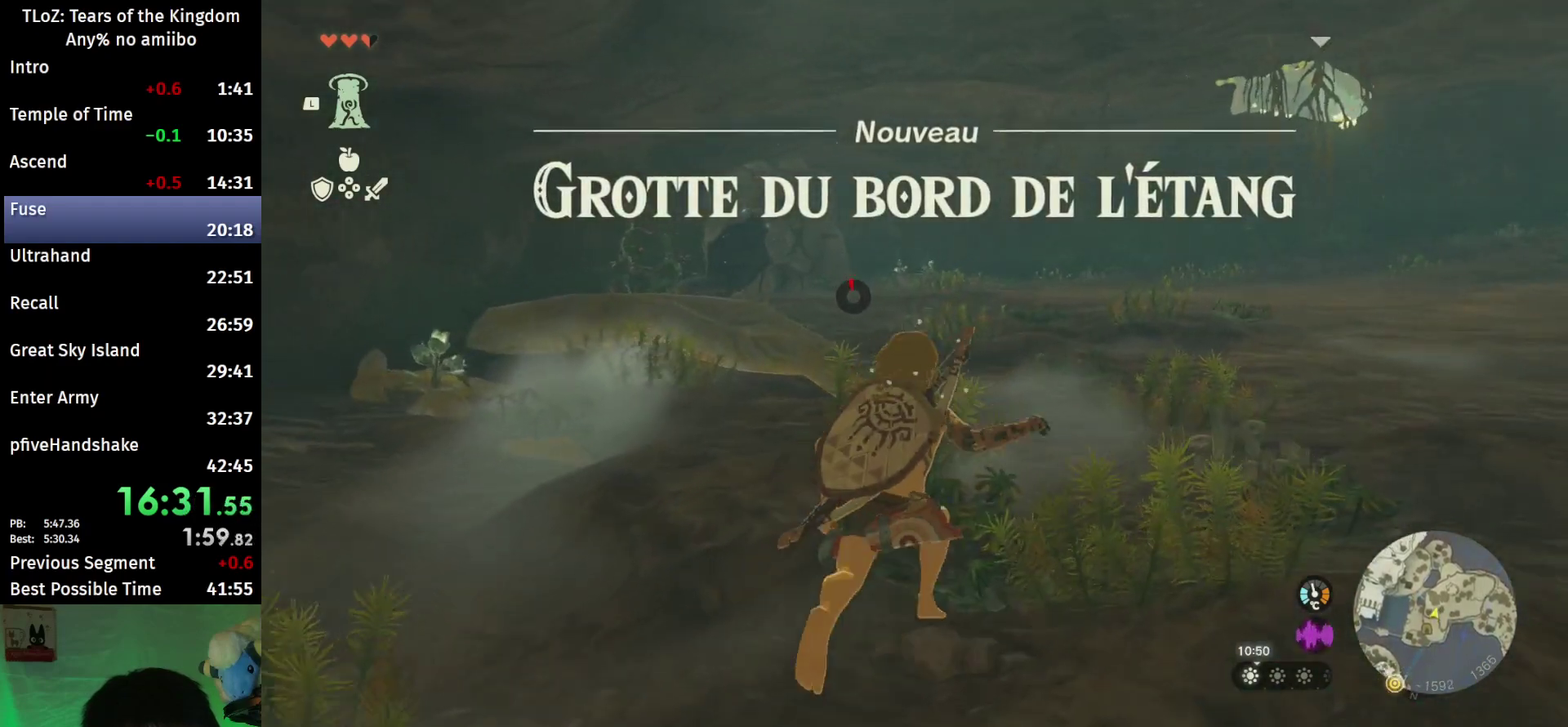
{"buttons": ["R1"], "left_stick": "up-right", "right_stick": "center", "events": [[33, "left_stick", "up-right"], [67, "right_stick", "up-left"], [133, "R1", "down"], [233, "right_stick", "center"]]}
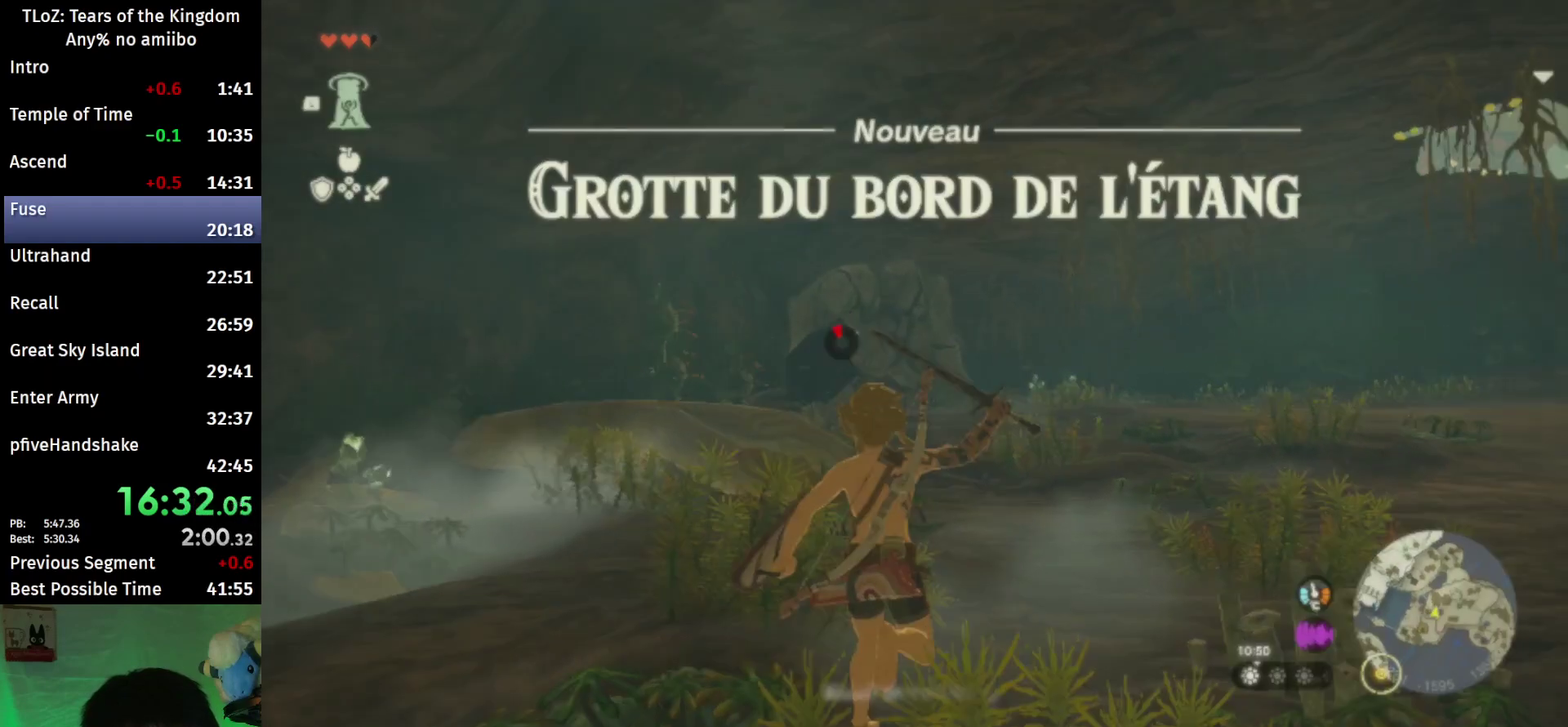
{"buttons": ["R1"], "left_stick": "up-right", "right_stick": "center", "events": [[133, "right_stick", "left"], [233, "right_stick", "center"]]}
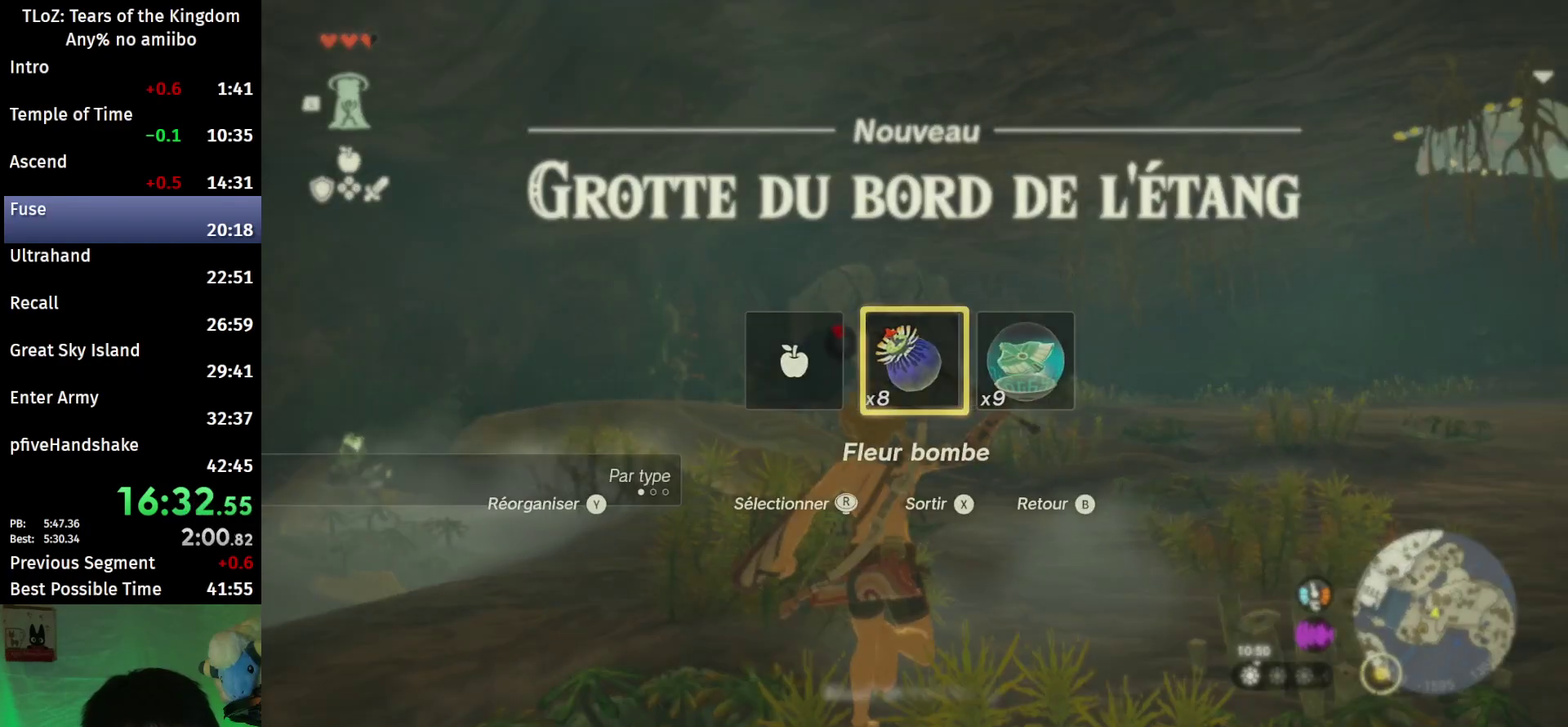
{"buttons": ["R1"], "left_stick": "up-right", "right_stick": "center", "events": []}
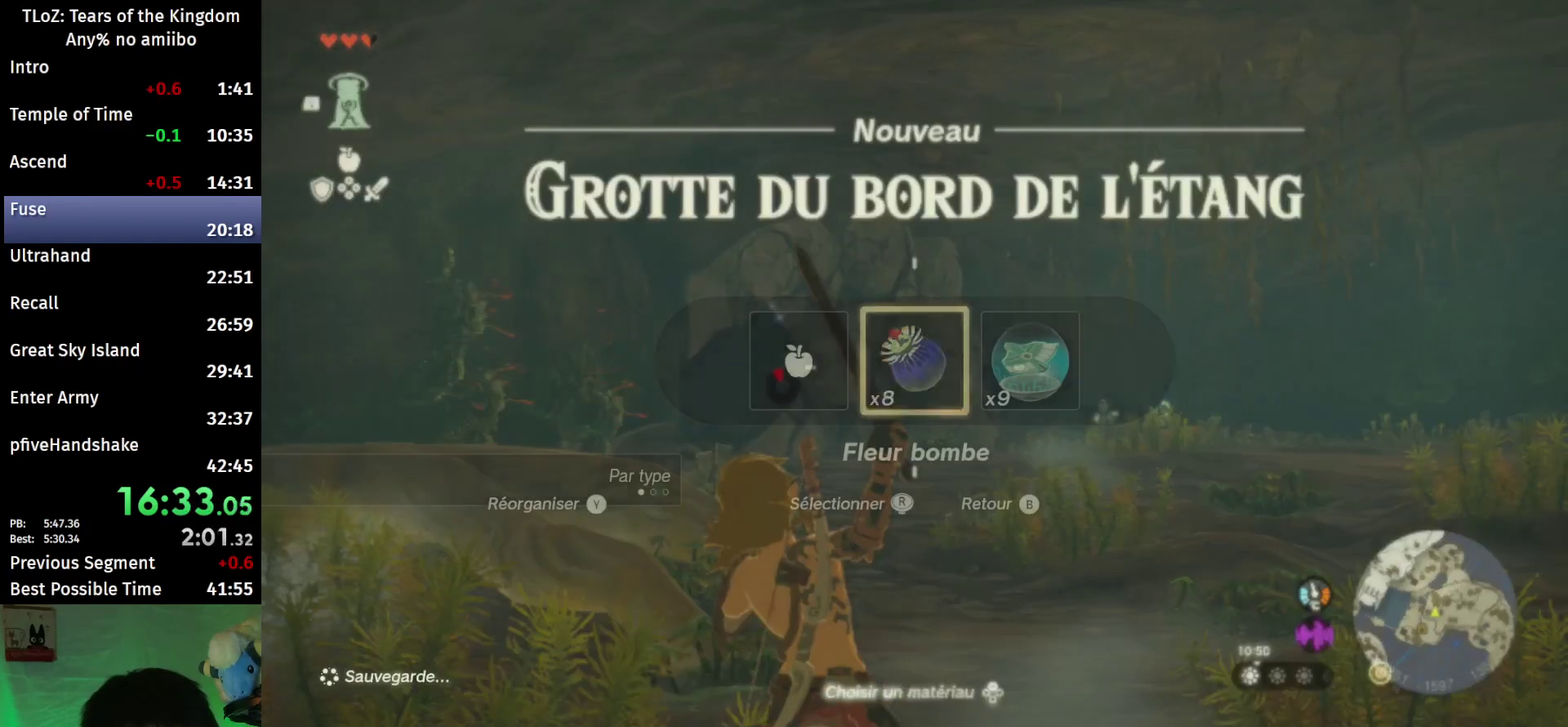
{"buttons": ["R1"], "left_stick": "up", "right_stick": "center", "events": [[100, "left_stick", "up"]]}
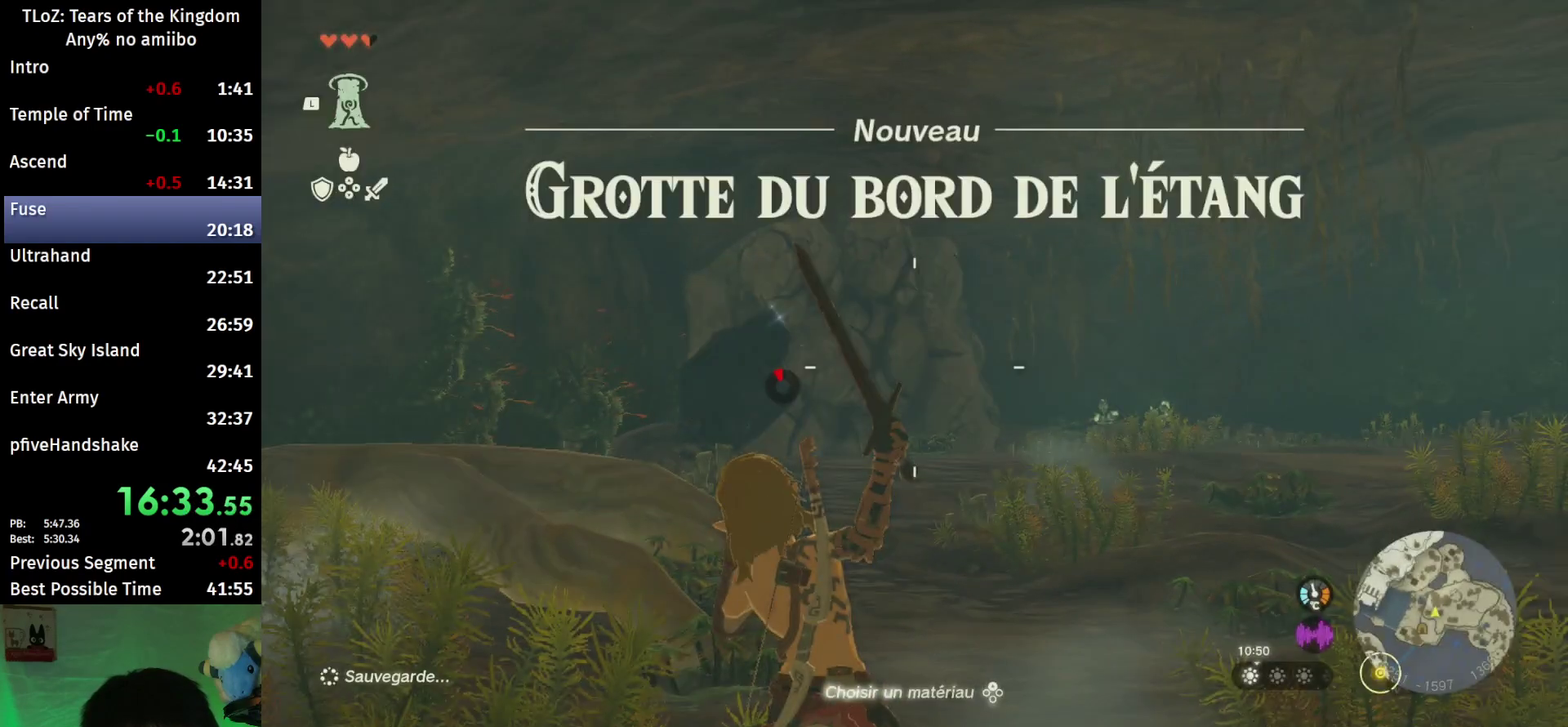
{"buttons": ["L1"], "left_stick": "up", "right_stick": "center", "events": [[267, "R1", "up"], [500, "L1", "down"]]}
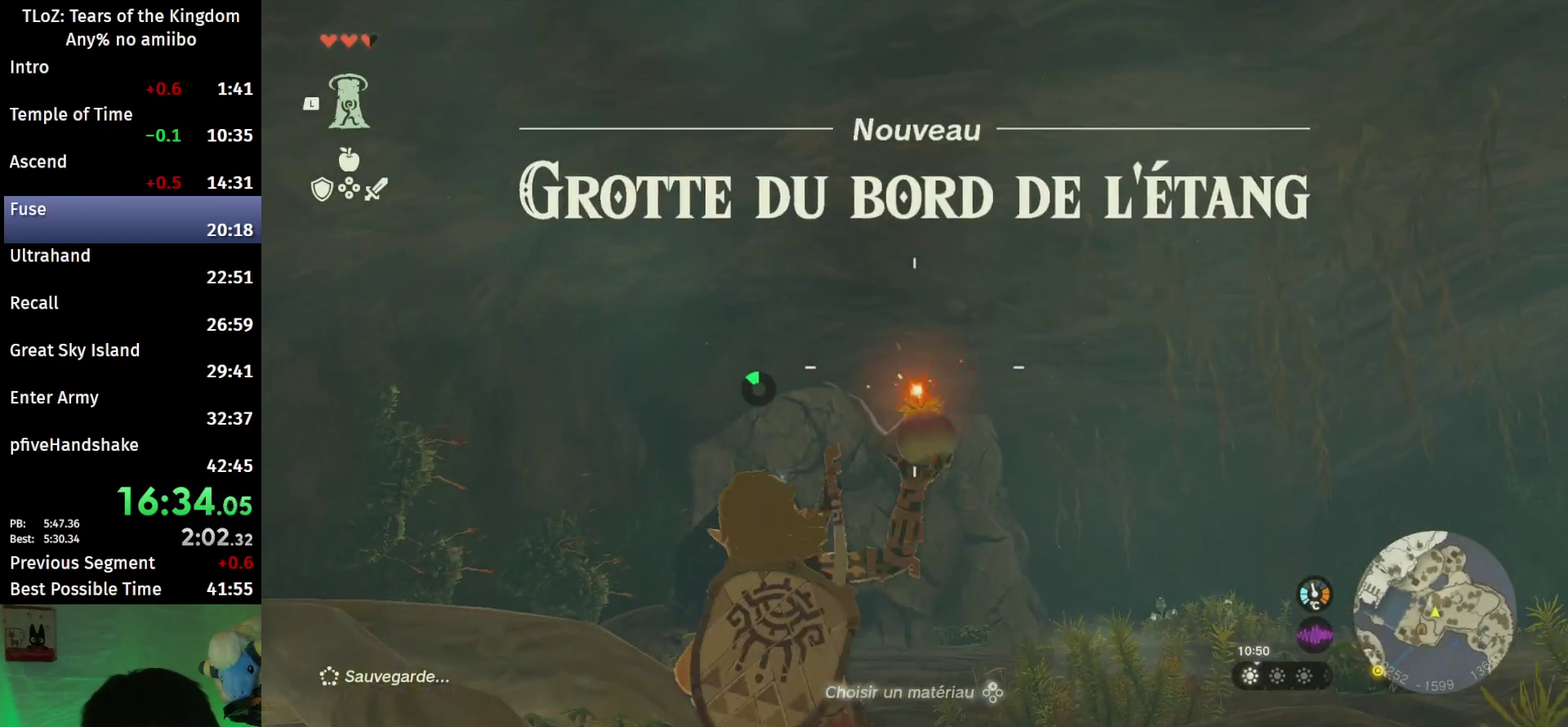
{"buttons": ["R1"], "left_stick": "up", "right_stick": "center", "events": [[67, "L1", "up"], [200, "right_stick", "down"], [333, "R1", "down"], [367, "right_stick", "center"]]}
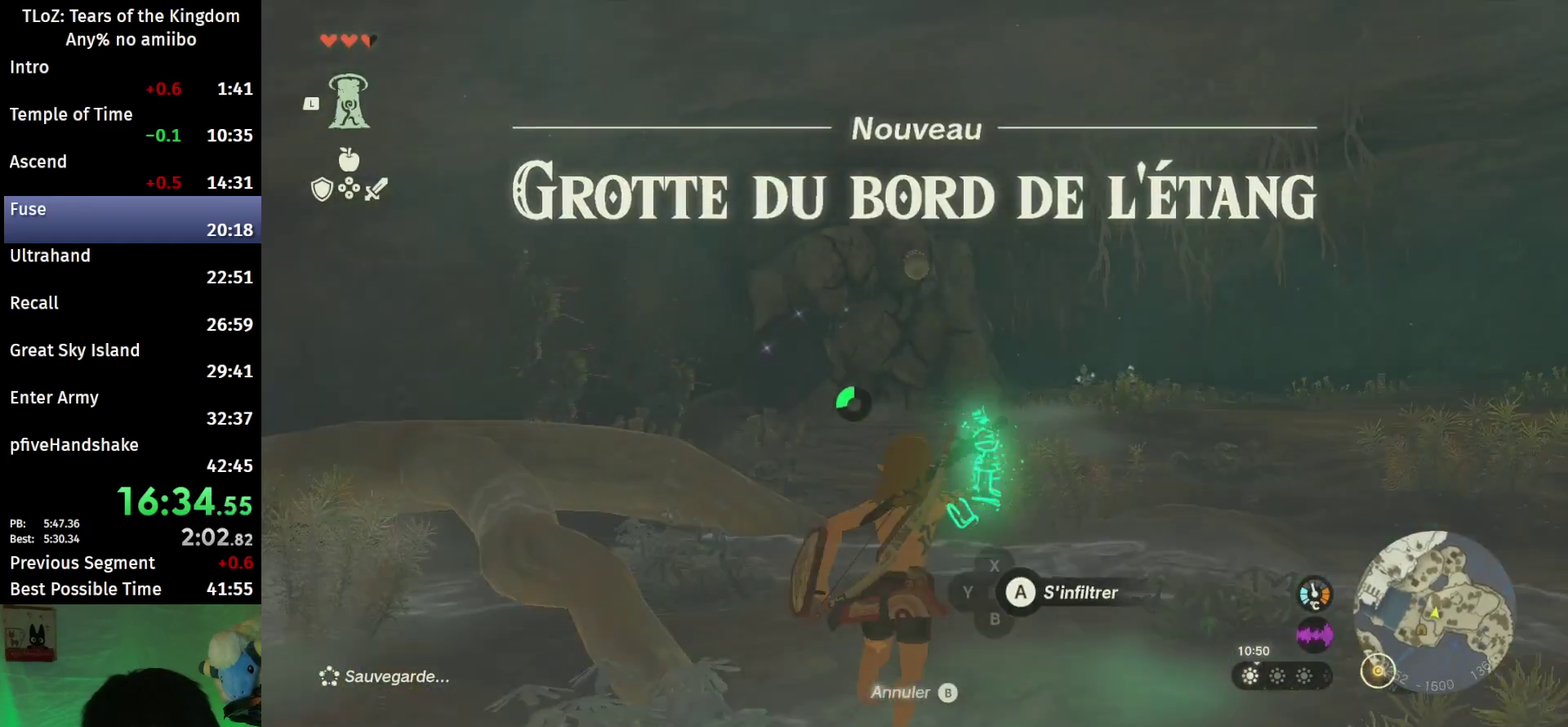
{"buttons": ["R1"], "left_stick": "up", "right_stick": "center", "events": []}
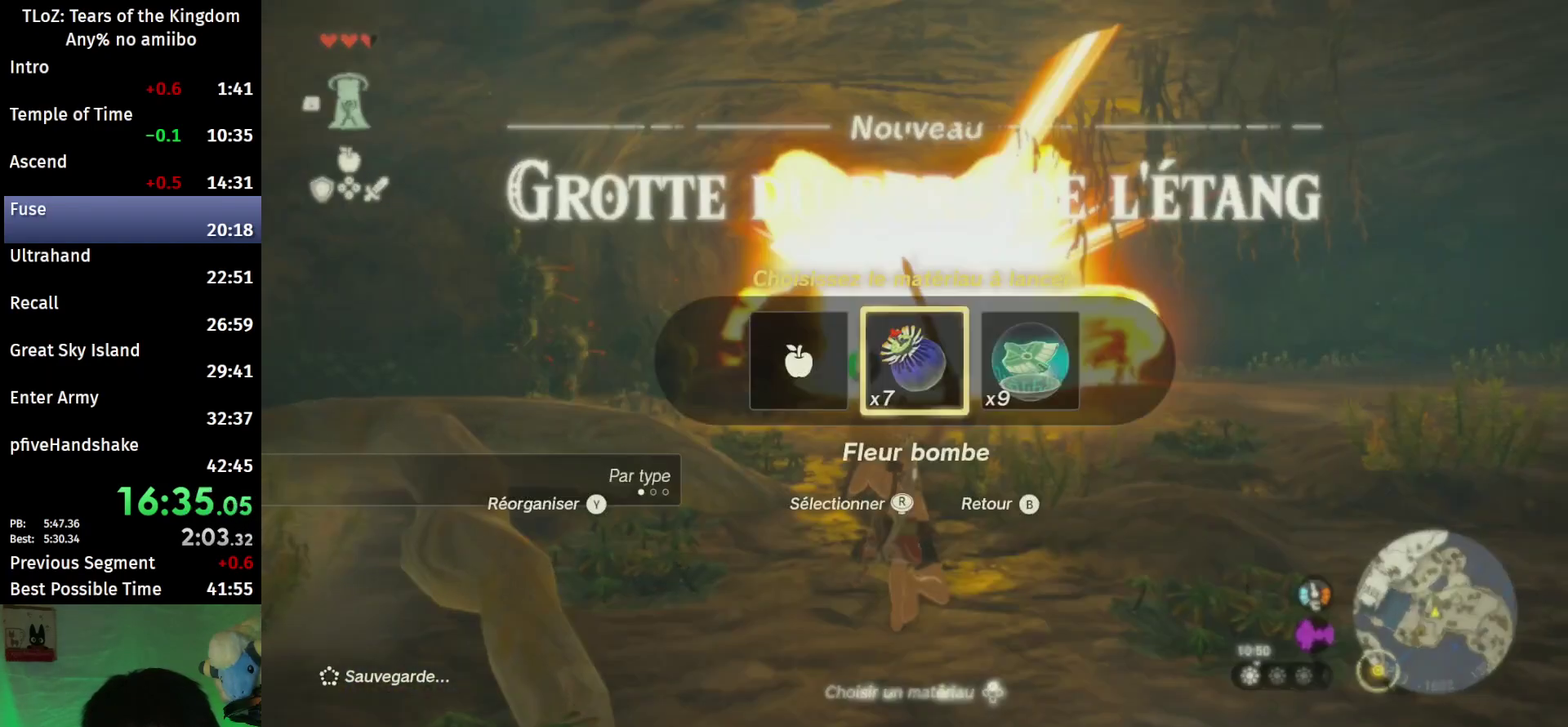
{"buttons": ["R1"], "left_stick": "up", "right_stick": "center", "events": []}
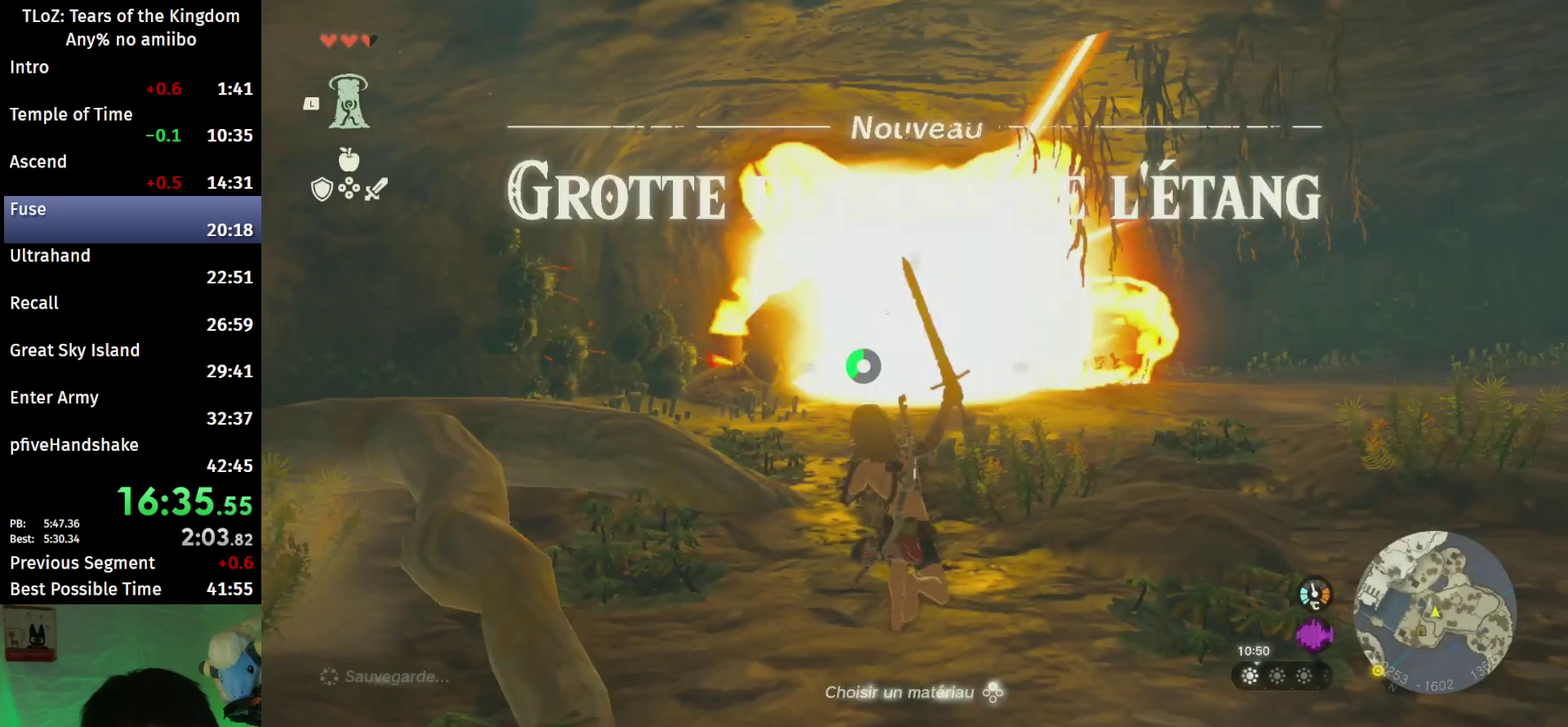
{"buttons": ["R1"], "left_stick": "up", "right_stick": "center", "events": []}
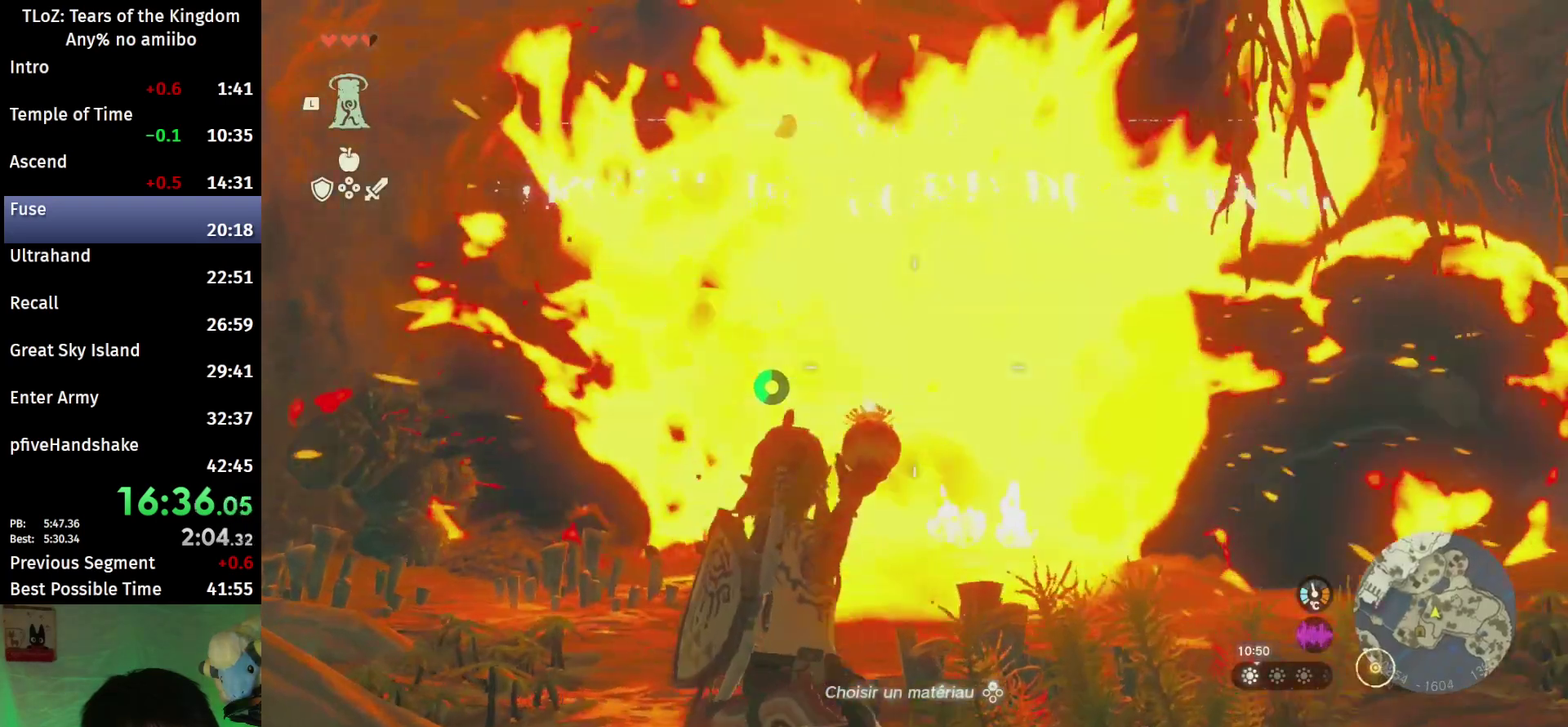
{"buttons": [], "left_stick": "up", "right_stick": "center", "events": [[33, "R1", "up"], [233, "L1", "down"], [333, "L1", "up"], [433, "B", "down"], [500, "B", "up"]]}
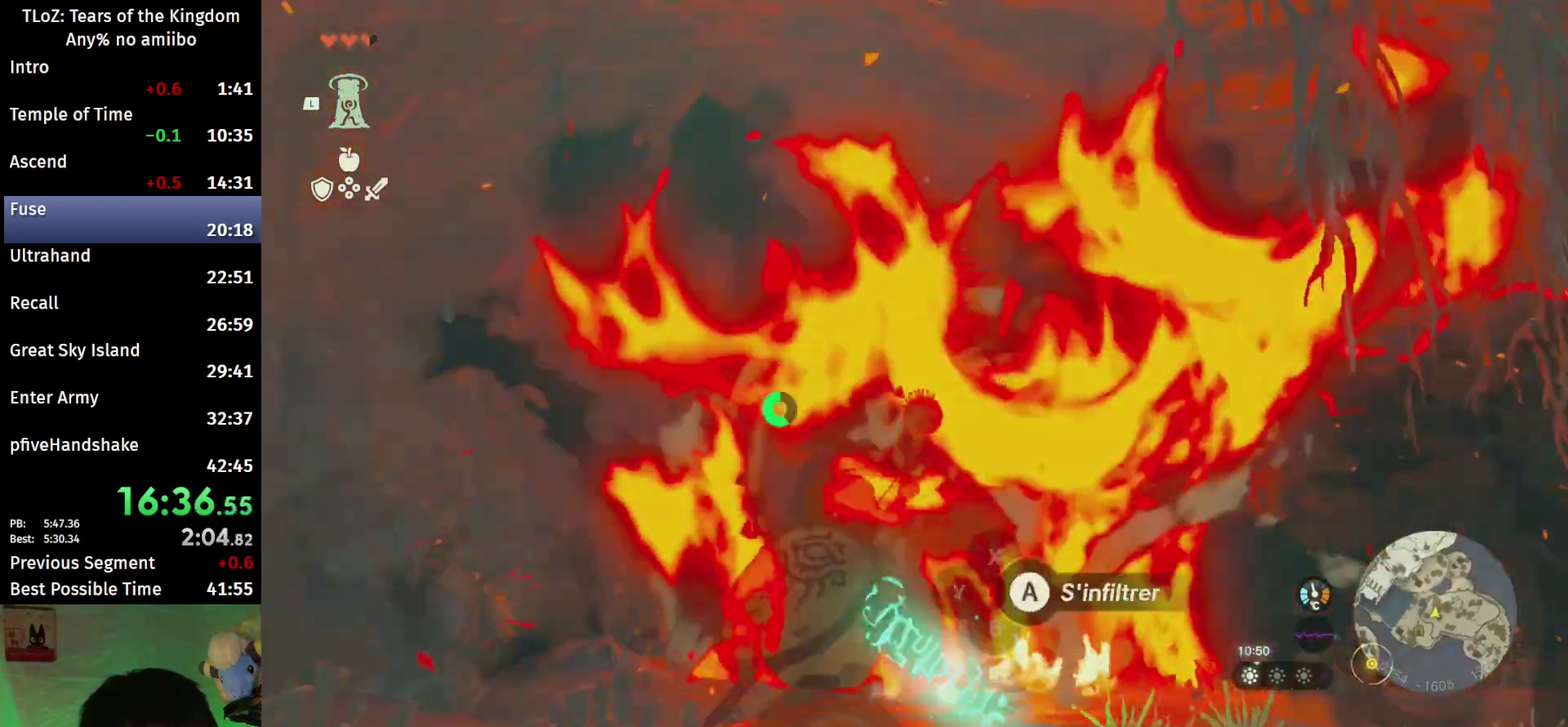
{"buttons": ["B"], "left_stick": "up", "right_stick": "center", "events": [[67, "B", "down"]]}
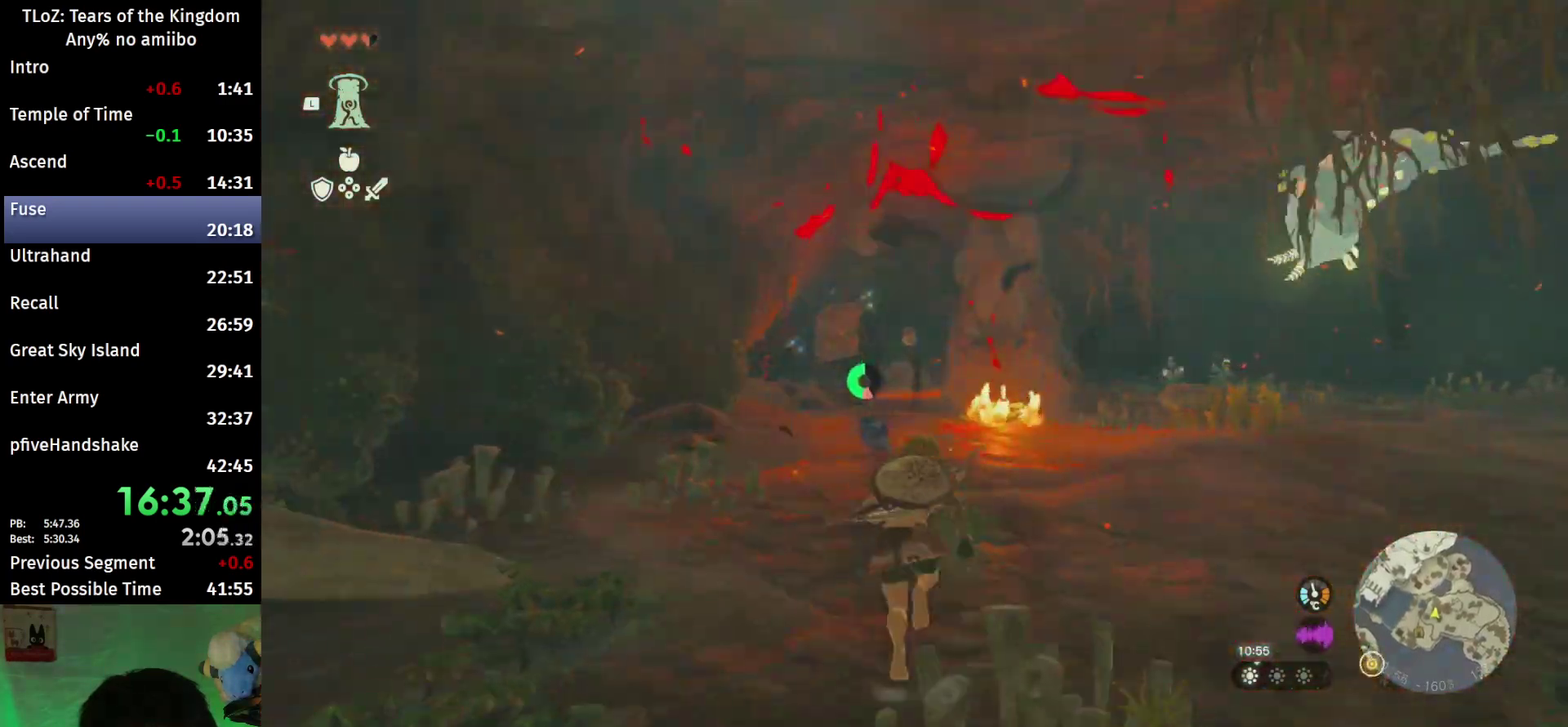
{"buttons": ["B"], "left_stick": "up", "right_stick": "down", "events": [[333, "right_stick", "down"]]}
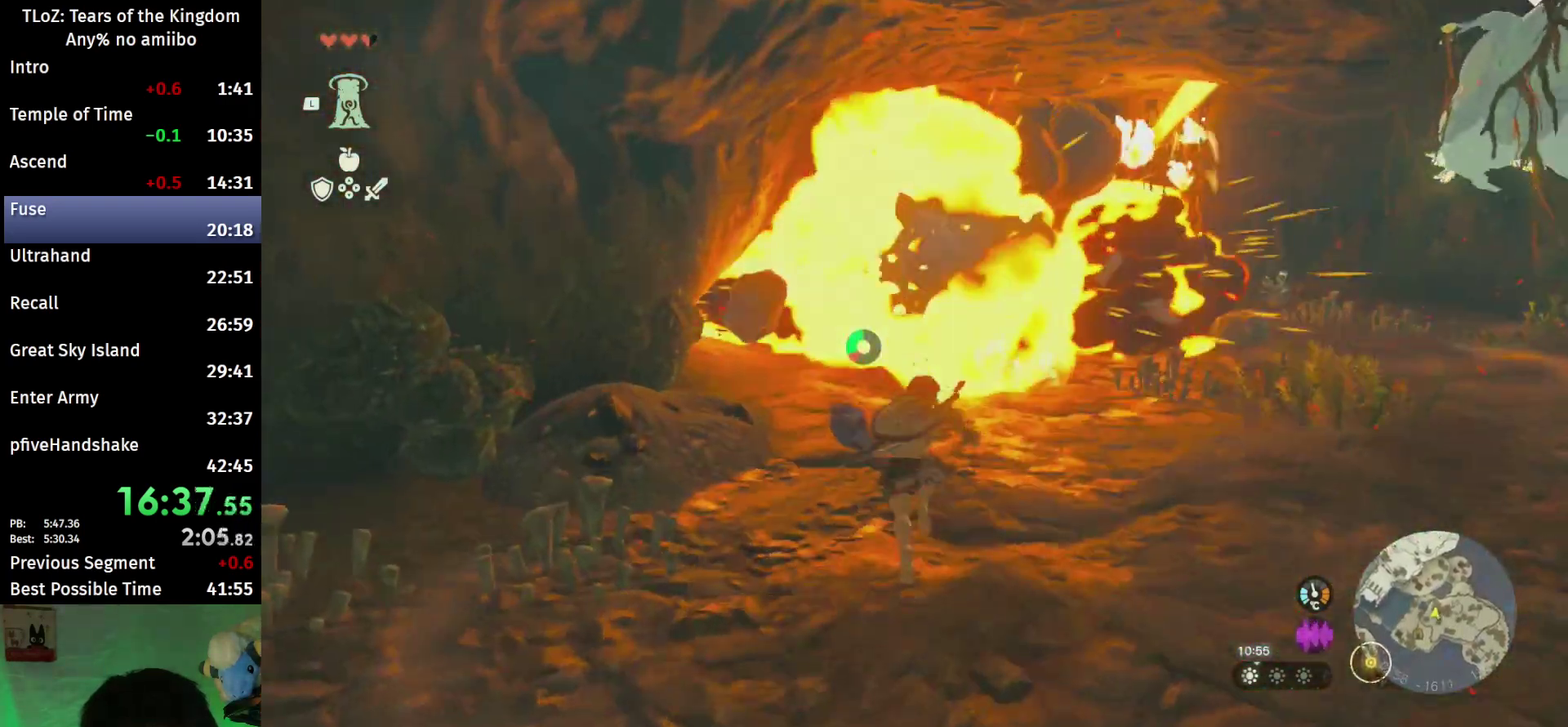
{"buttons": [], "left_stick": "up", "right_stick": "center", "events": [[33, "right_stick", "center"], [467, "B", "up"]]}
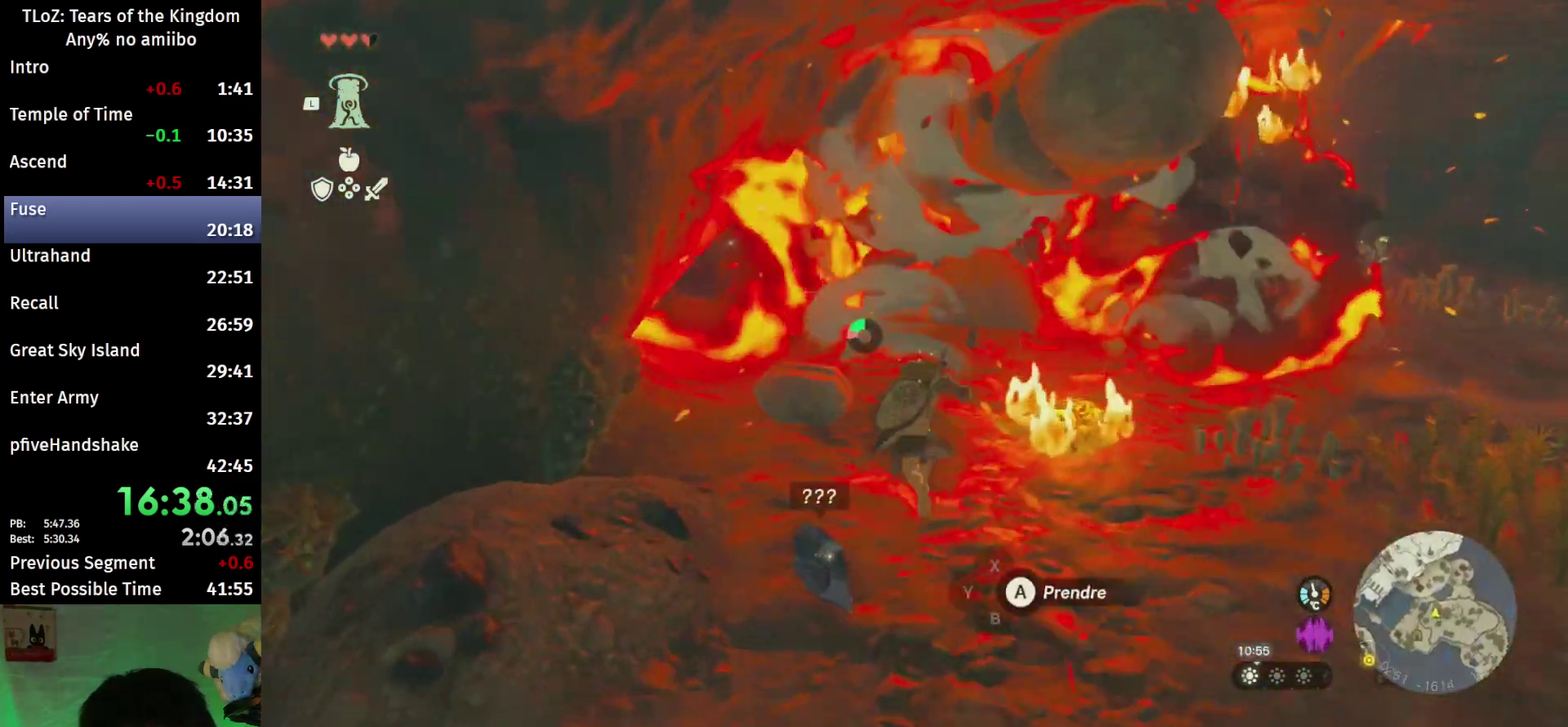
{"buttons": [], "left_stick": "up", "right_stick": "center", "events": [[200, "right_stick", "down"], [400, "right_stick", "center"]]}
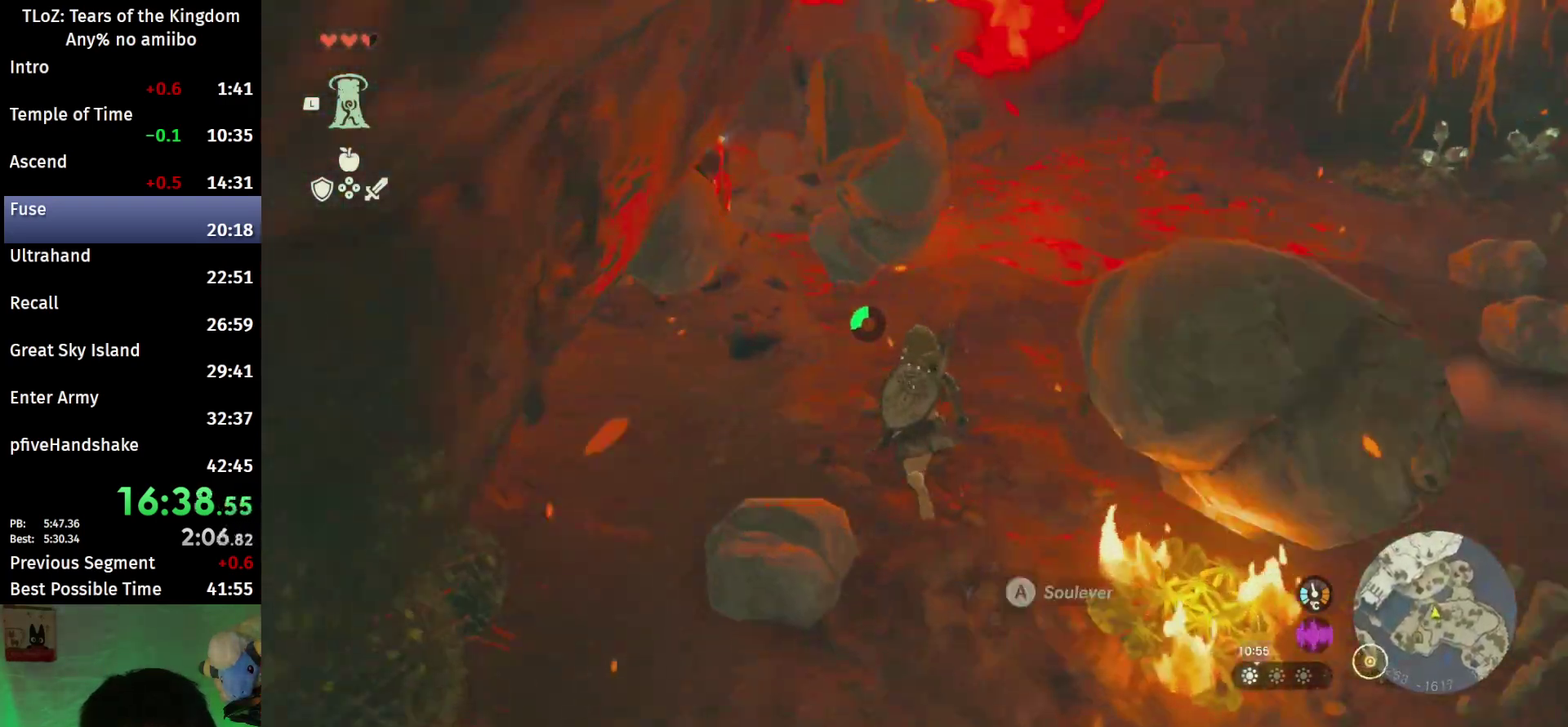
{"buttons": [], "left_stick": "up", "right_stick": "center", "events": []}
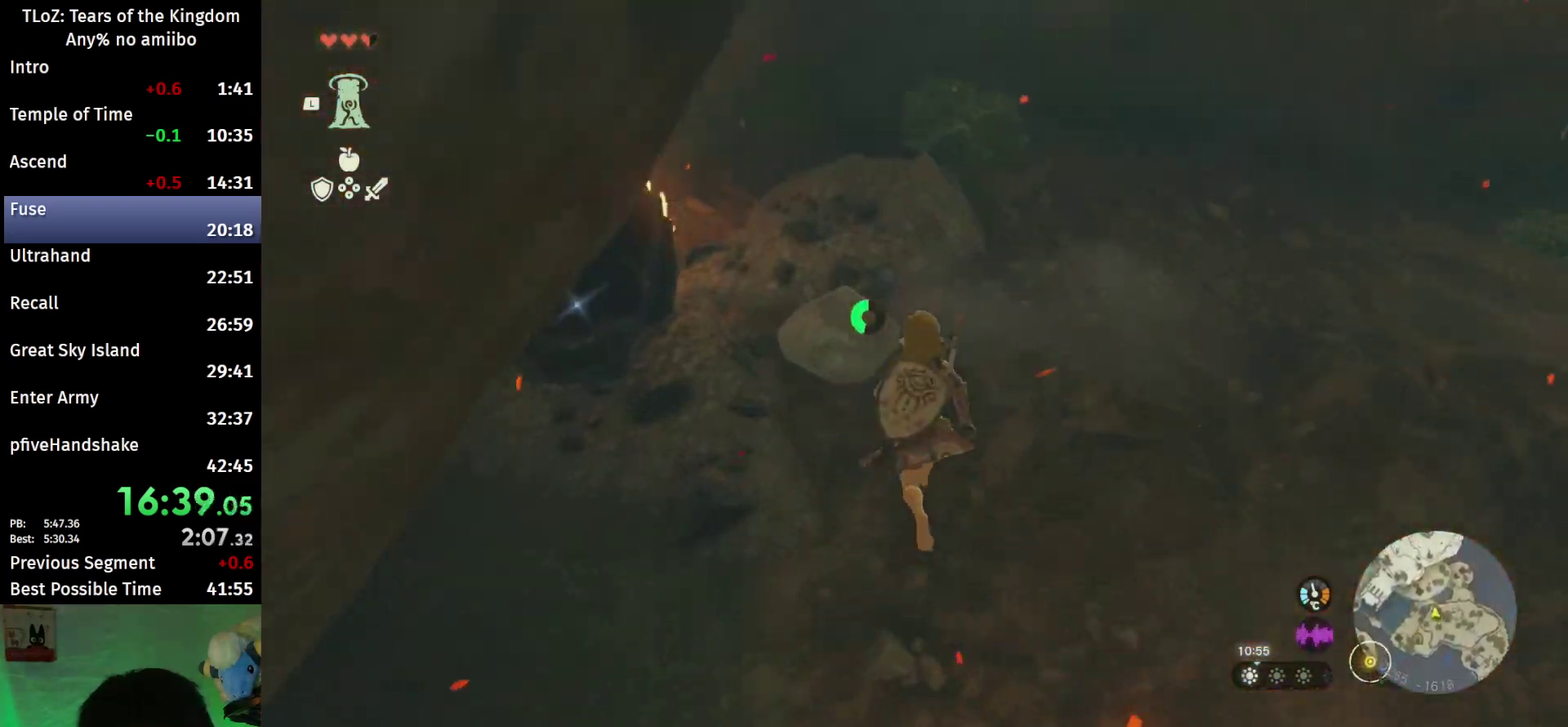
{"buttons": [], "left_stick": "up", "right_stick": "center", "events": [[200, "right_stick", "left"], [333, "right_stick", "center"]]}
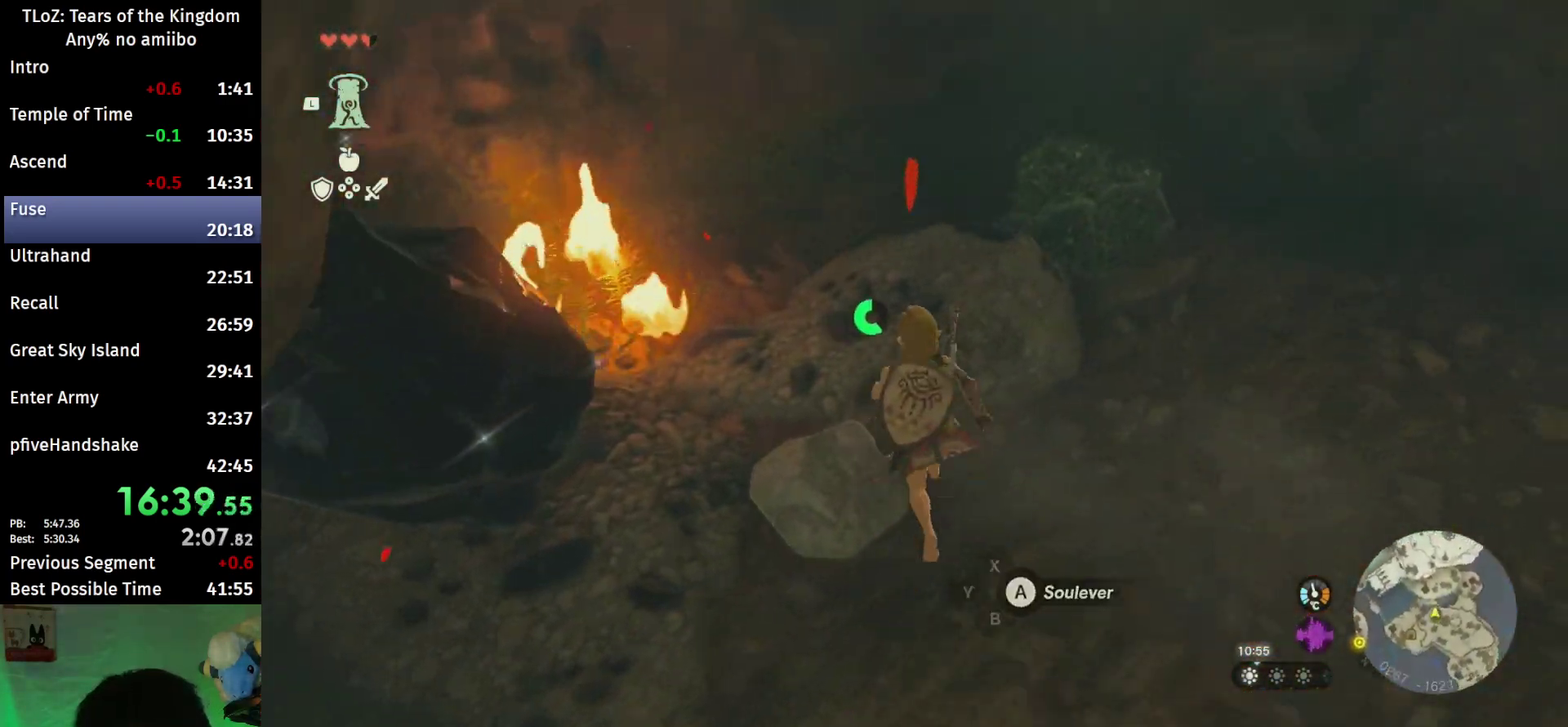
{"buttons": [], "left_stick": "left", "right_stick": "left", "events": [[100, "left_stick", "up-left"], [167, "right_stick", "left"], [233, "left_stick", "left"]]}
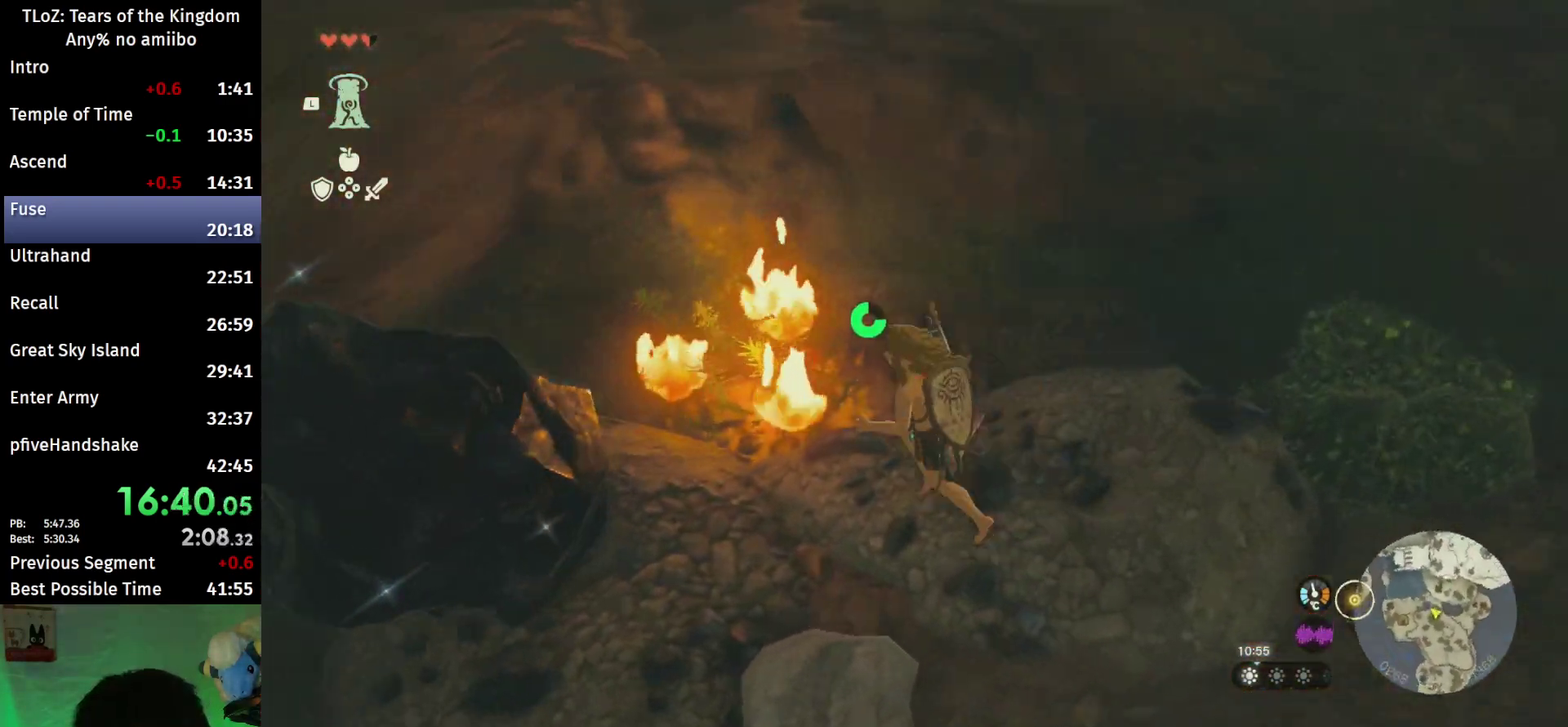
{"buttons": [], "left_stick": "left", "right_stick": "left", "events": [[33, "left_stick", "center"], [500, "left_stick", "left"]]}